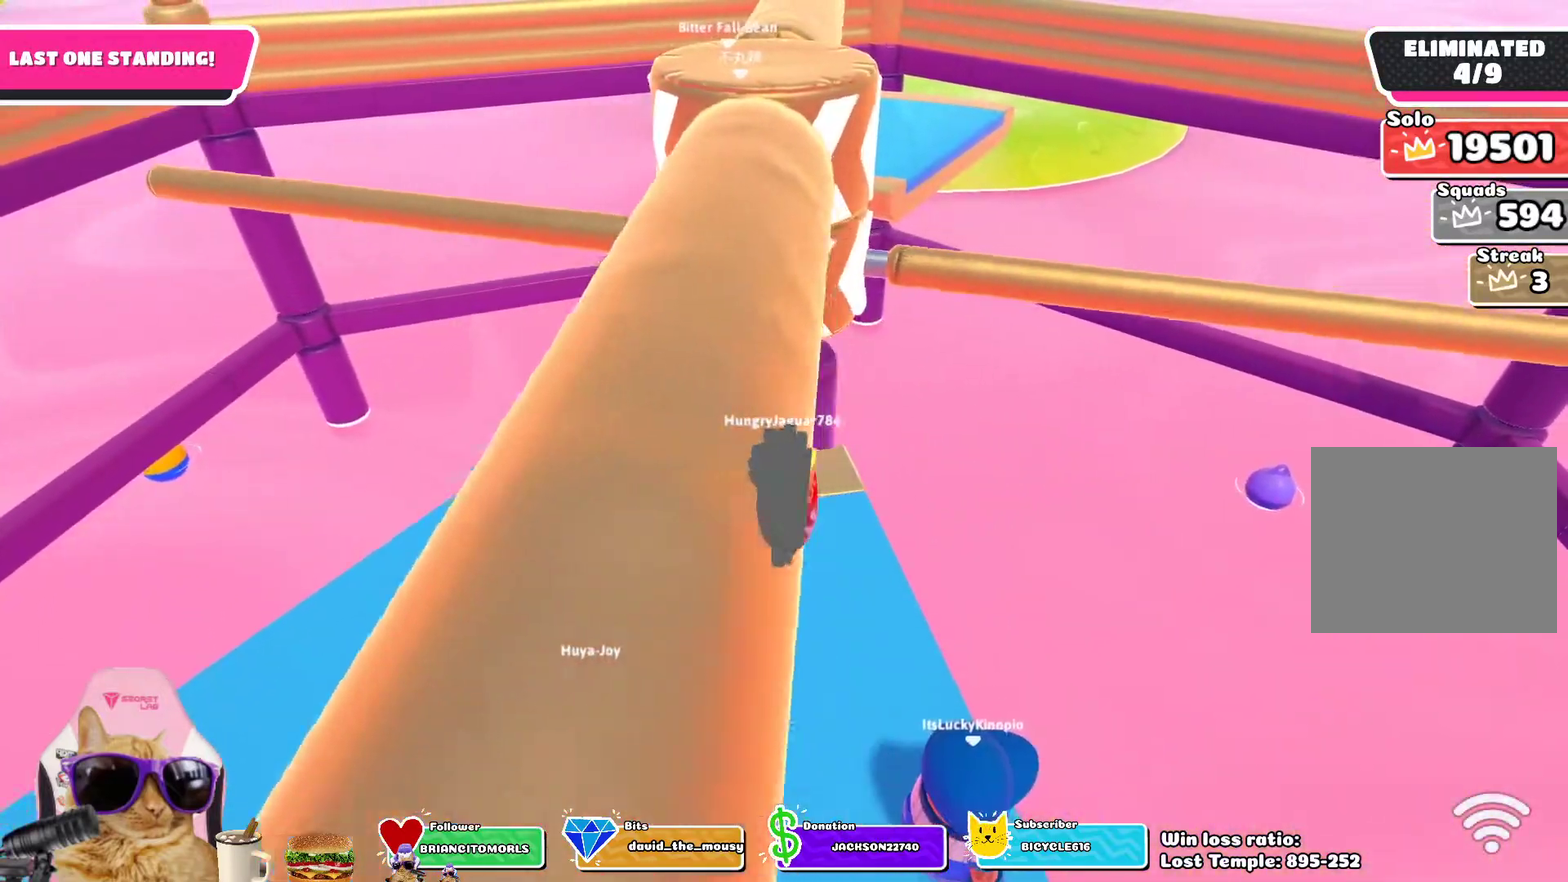
Gameplay with a controller (PlayStation layout); each line is a JSON object with the inputs held at the frame after it (dt_ms = milliseconds from this image to that frame). "events" lists button and stick changes between this image and that frame as [ms after this image, input, new state], when the widget could be followed in between.
{"dt_ms": 400, "buttons": [], "left_stick": "center", "right_stick": "center", "events": []}
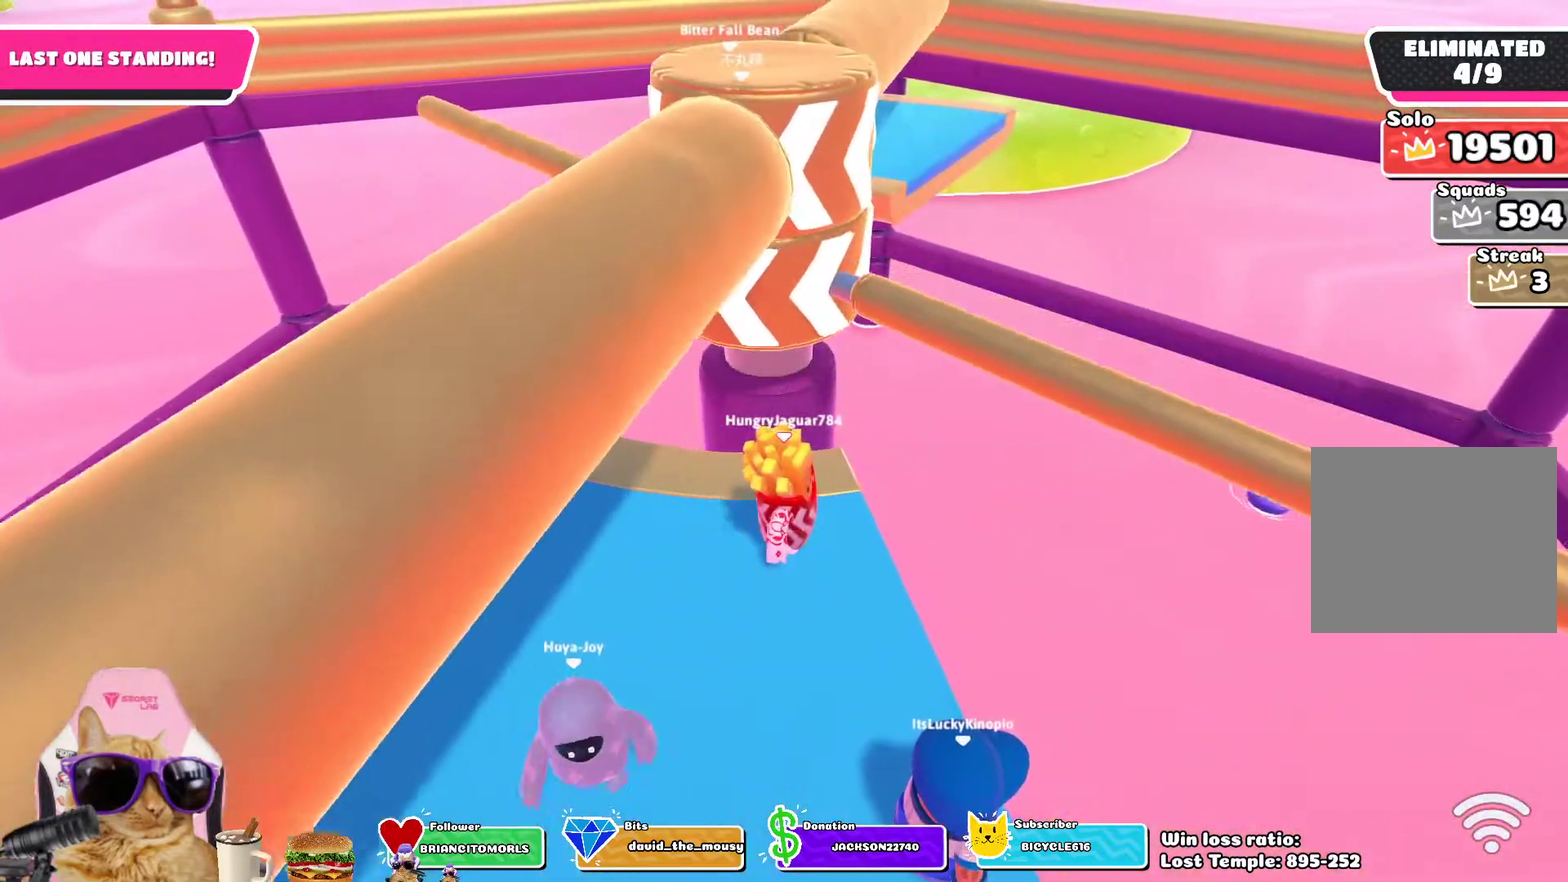
{"dt_ms": 500, "buttons": [], "left_stick": "center", "right_stick": "center", "events": [[250, "CROSS", "down"], [400, "CROSS", "up"]]}
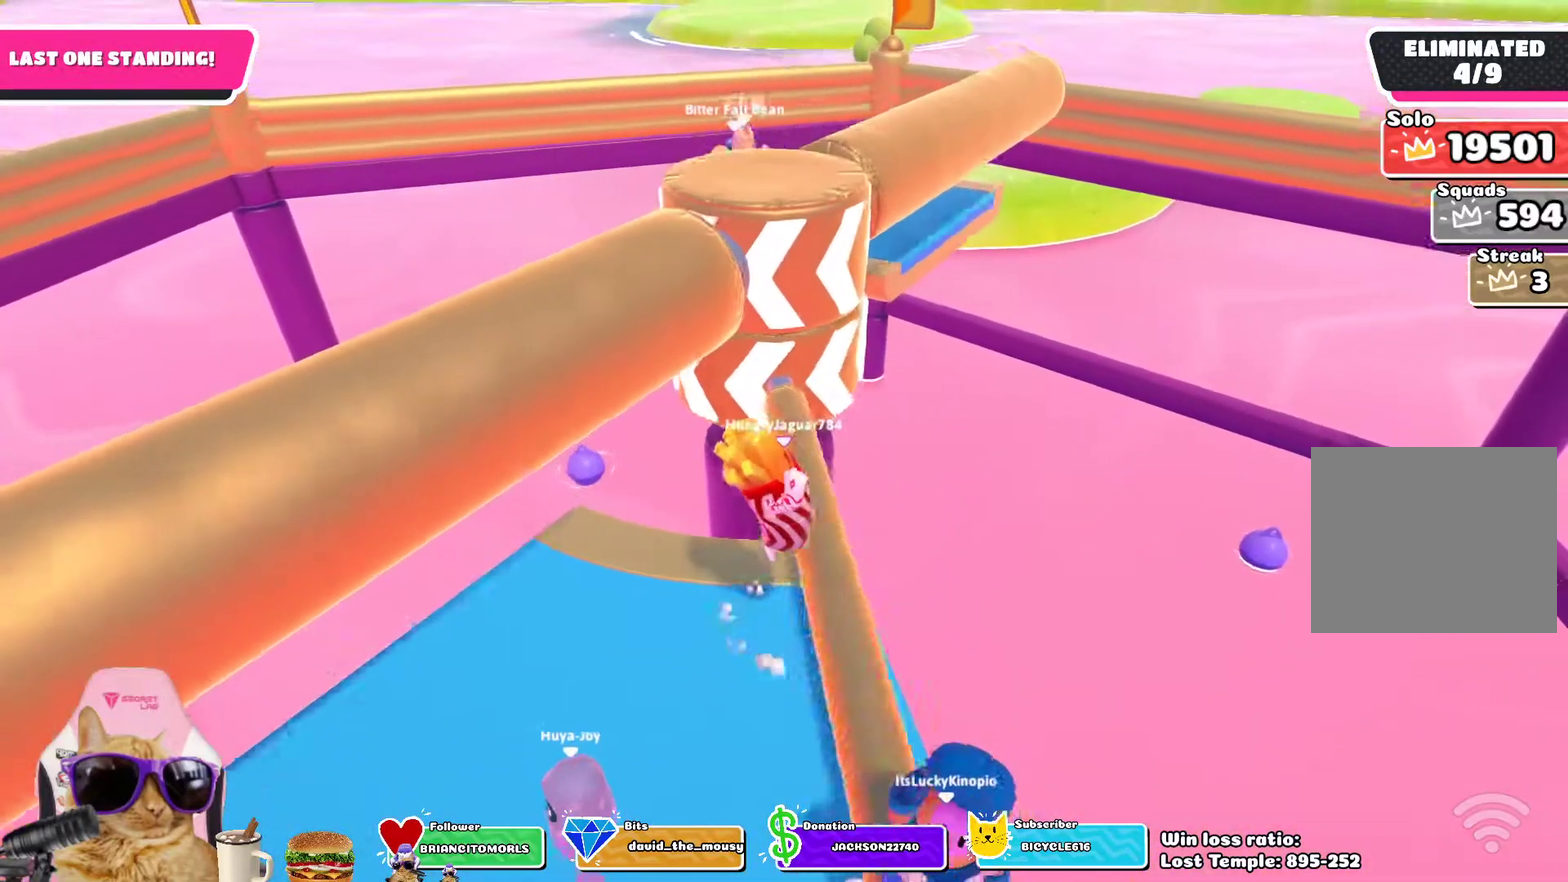
{"dt_ms": 500, "buttons": ["CROSS"], "left_stick": "center", "right_stick": "center", "events": [[33, "left_stick", "left"], [183, "left_stick", "center"], [283, "left_stick", "right"], [400, "left_stick", "center"], [450, "CROSS", "down"]]}
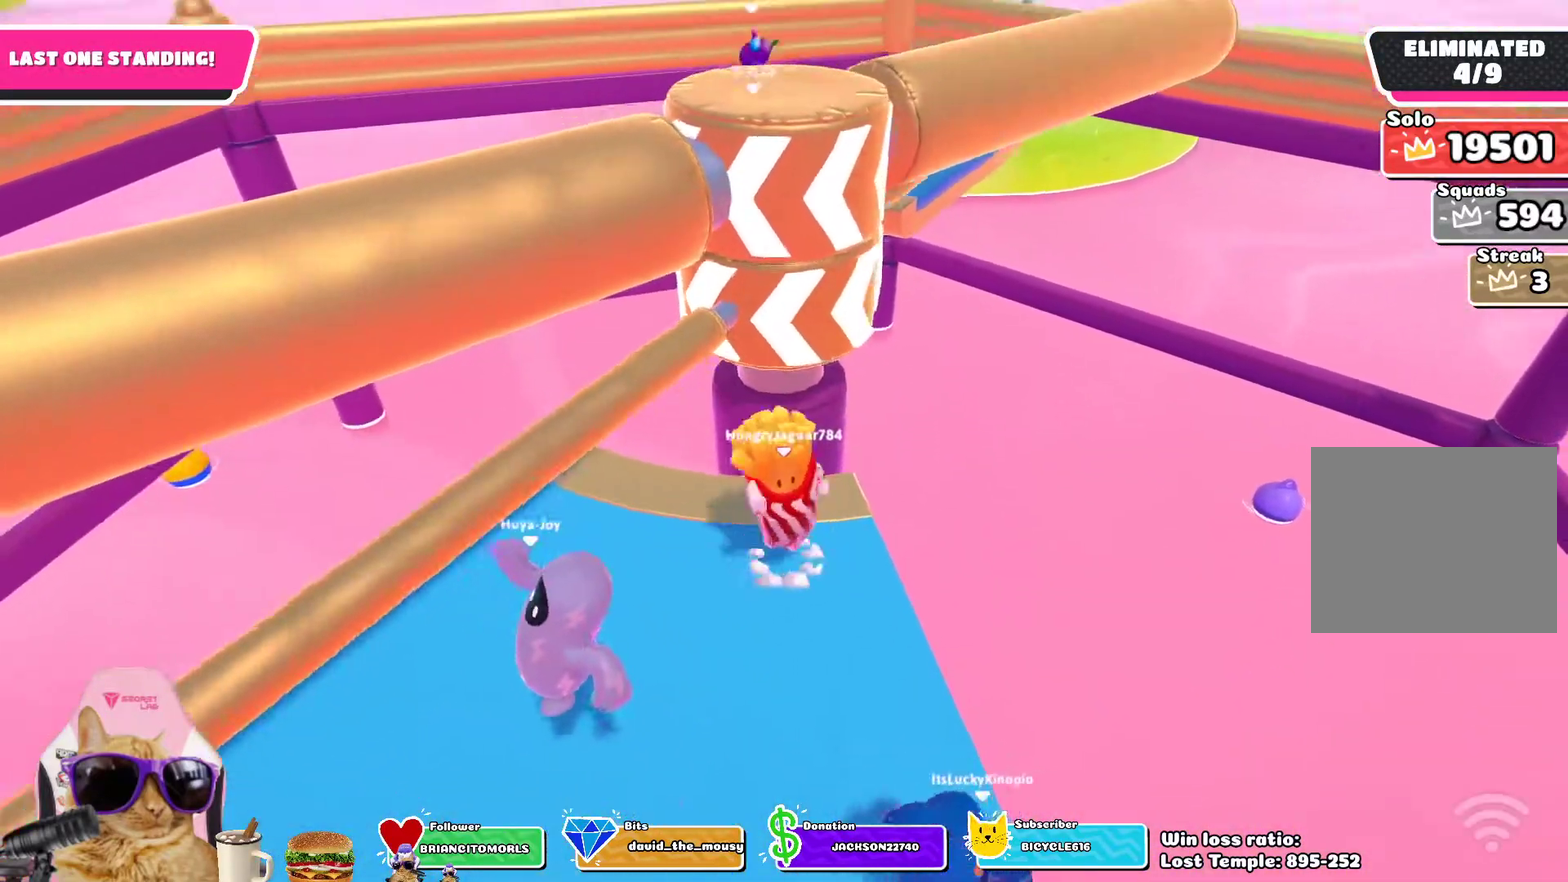
{"dt_ms": 300, "buttons": [], "left_stick": "right", "right_stick": "center", "events": [[33, "left_stick", "left"], [100, "CROSS", "up"], [183, "left_stick", "center"], [300, "left_stick", "right"]]}
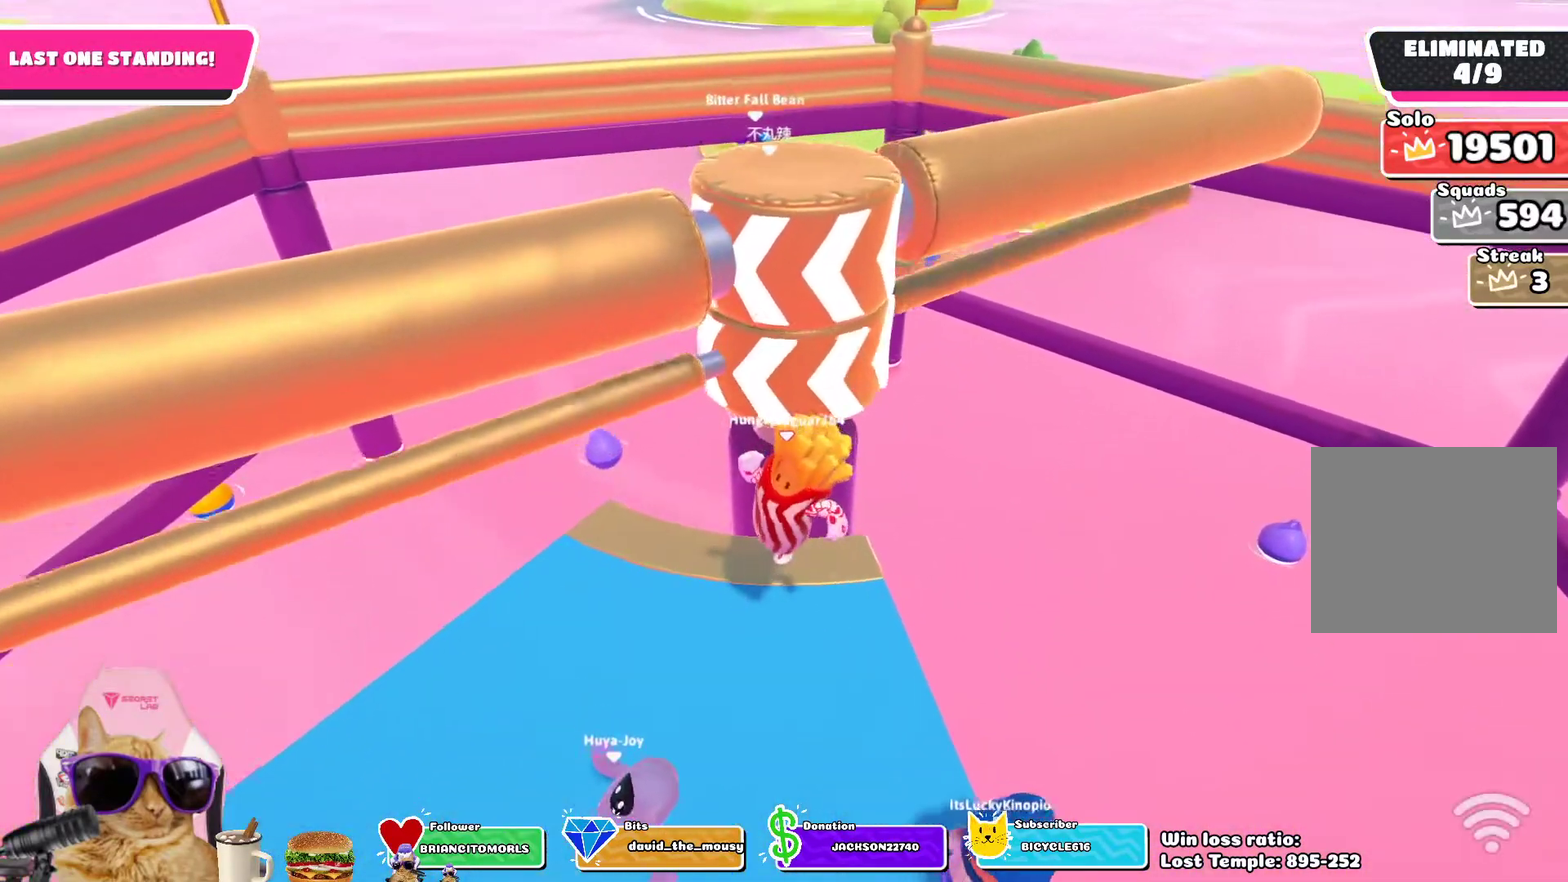
{"dt_ms": 700, "buttons": [], "left_stick": "center", "right_stick": "center", "events": [[167, "left_stick", "center"], [300, "left_stick", "left"], [350, "CROSS", "down"], [383, "left_stick", "center"], [450, "left_stick", "right"], [483, "CROSS", "up"], [683, "left_stick", "center"]]}
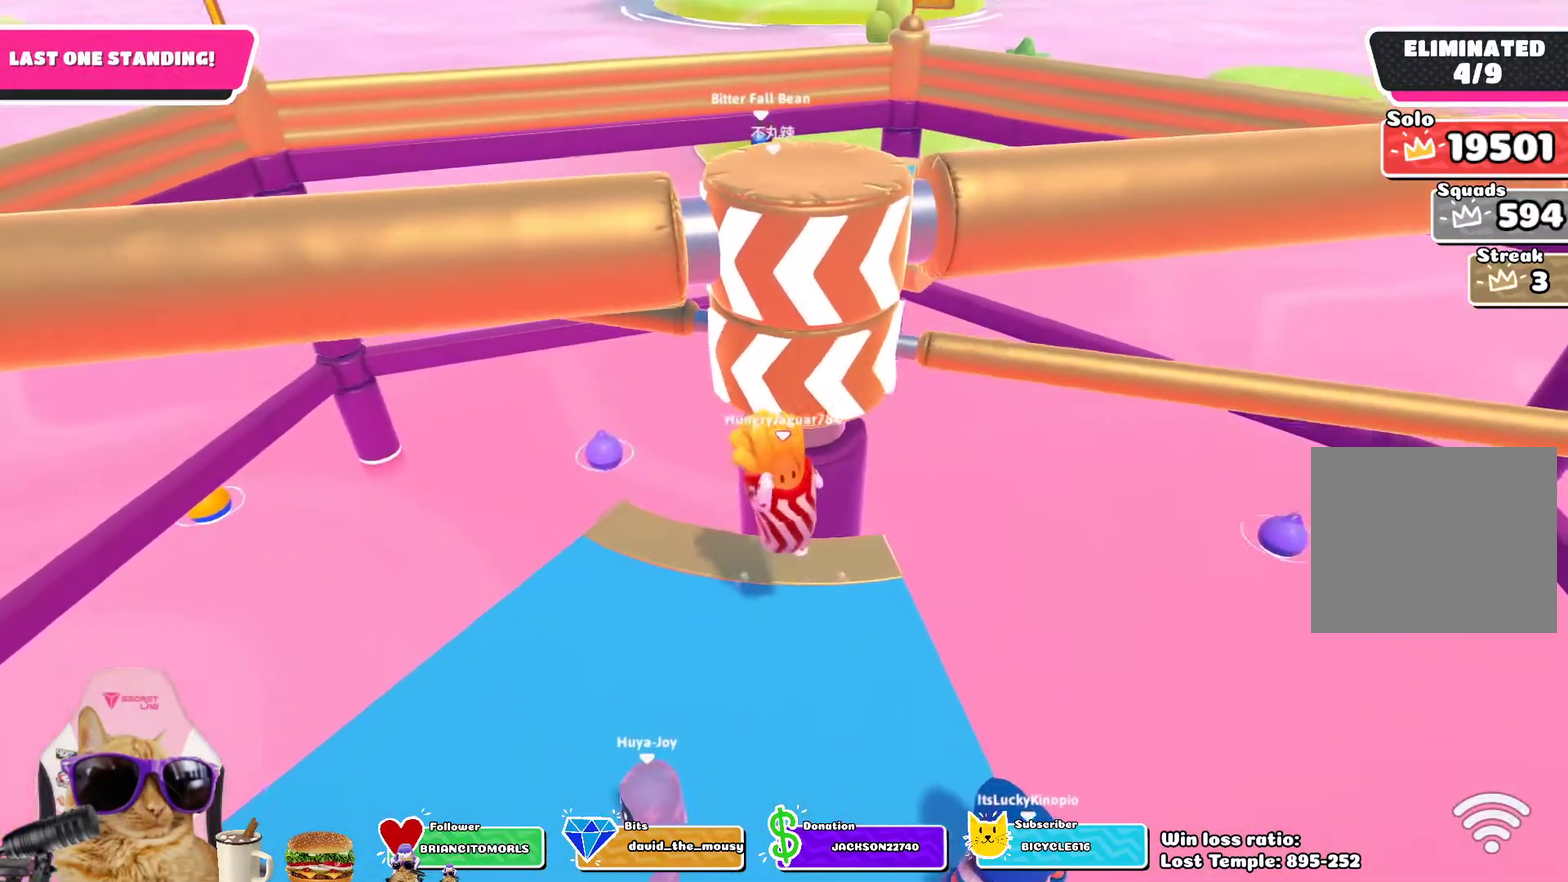
{"dt_ms": 500, "buttons": [], "left_stick": "center", "right_stick": "center", "events": [[117, "left_stick", "left"], [200, "left_stick", "center"]]}
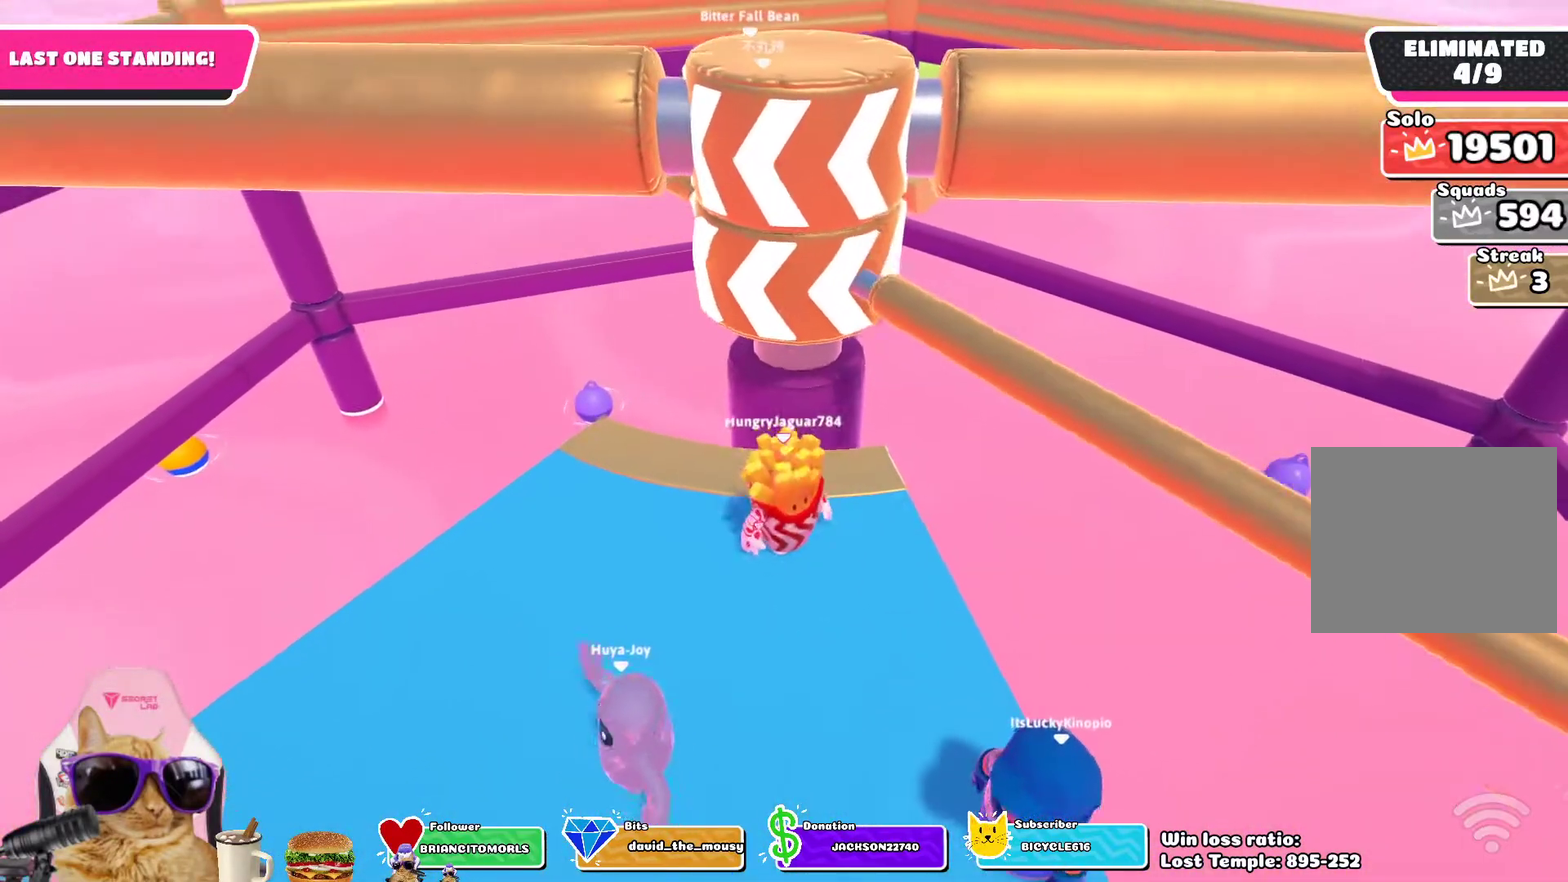
{"dt_ms": 300, "buttons": [], "left_stick": "down-right", "right_stick": "center", "events": [[67, "CROSS", "down"], [200, "left_stick", "down-right"], [233, "CROSS", "up"]]}
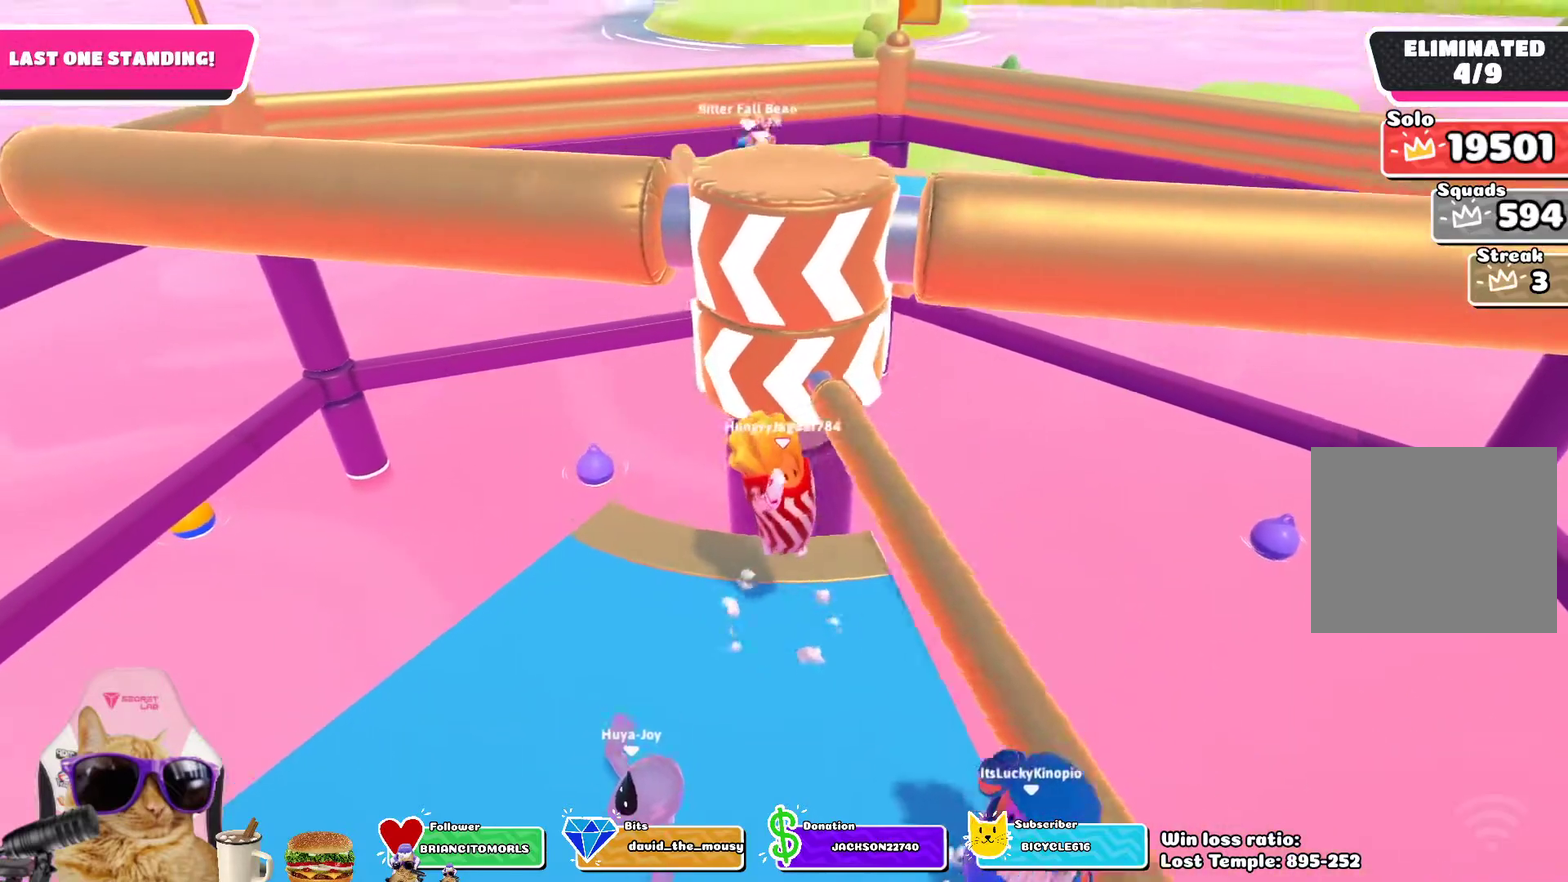
{"dt_ms": 700, "buttons": [], "left_stick": "center", "right_stick": "center", "events": [[50, "left_stick", "center"], [433, "CROSS", "down"], [517, "left_stick", "down-right"], [550, "CROSS", "up"], [650, "left_stick", "center"]]}
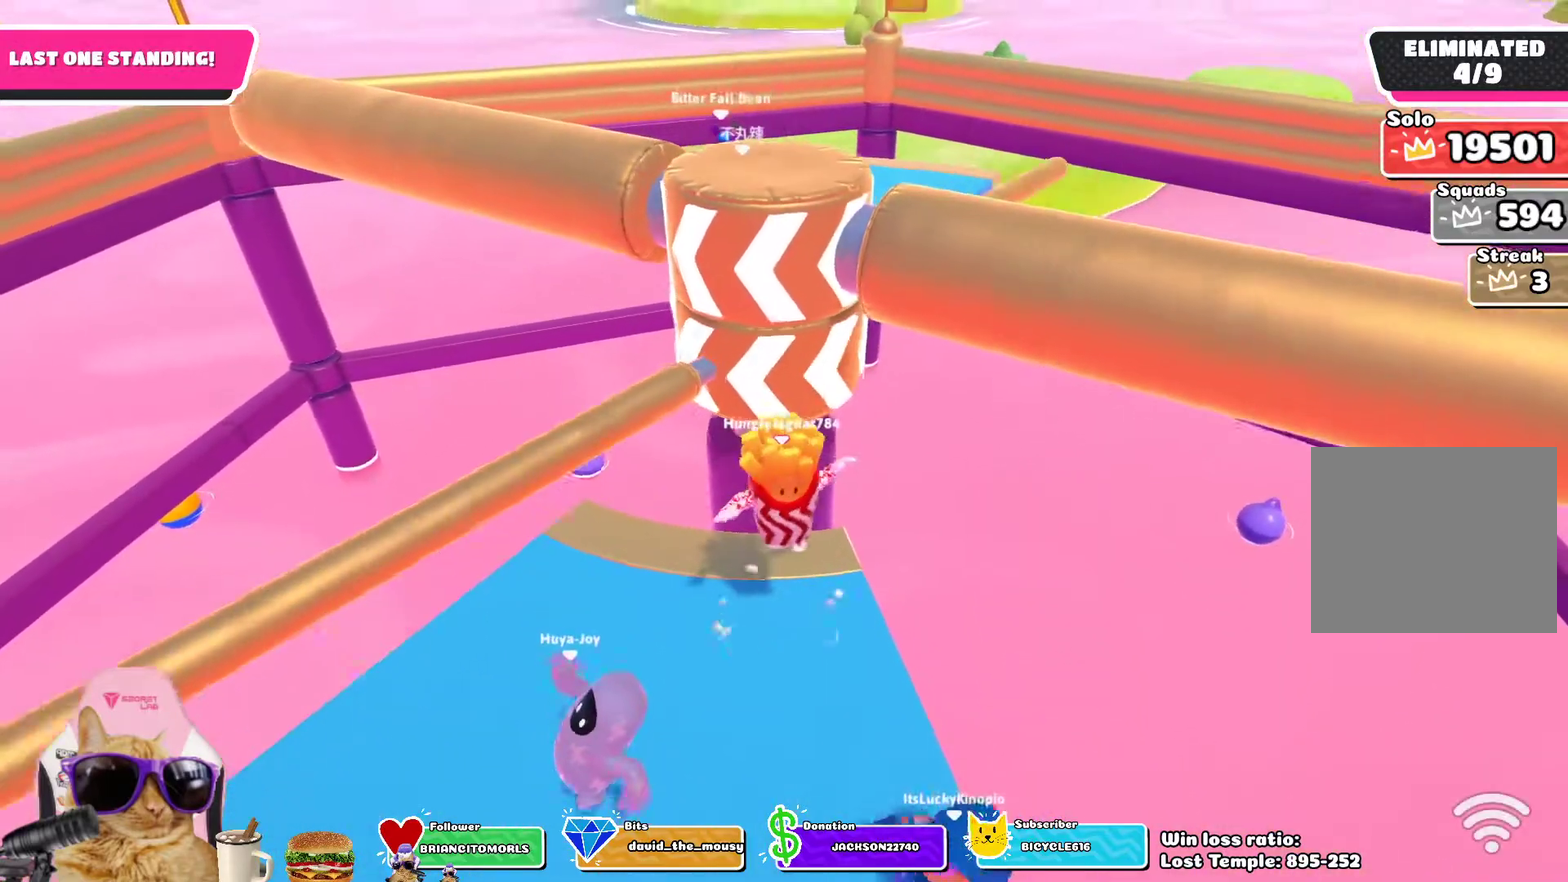
{"dt_ms": 500, "buttons": [], "left_stick": "center", "right_stick": "center", "events": [[50, "right_stick", "down"], [217, "right_stick", "center"]]}
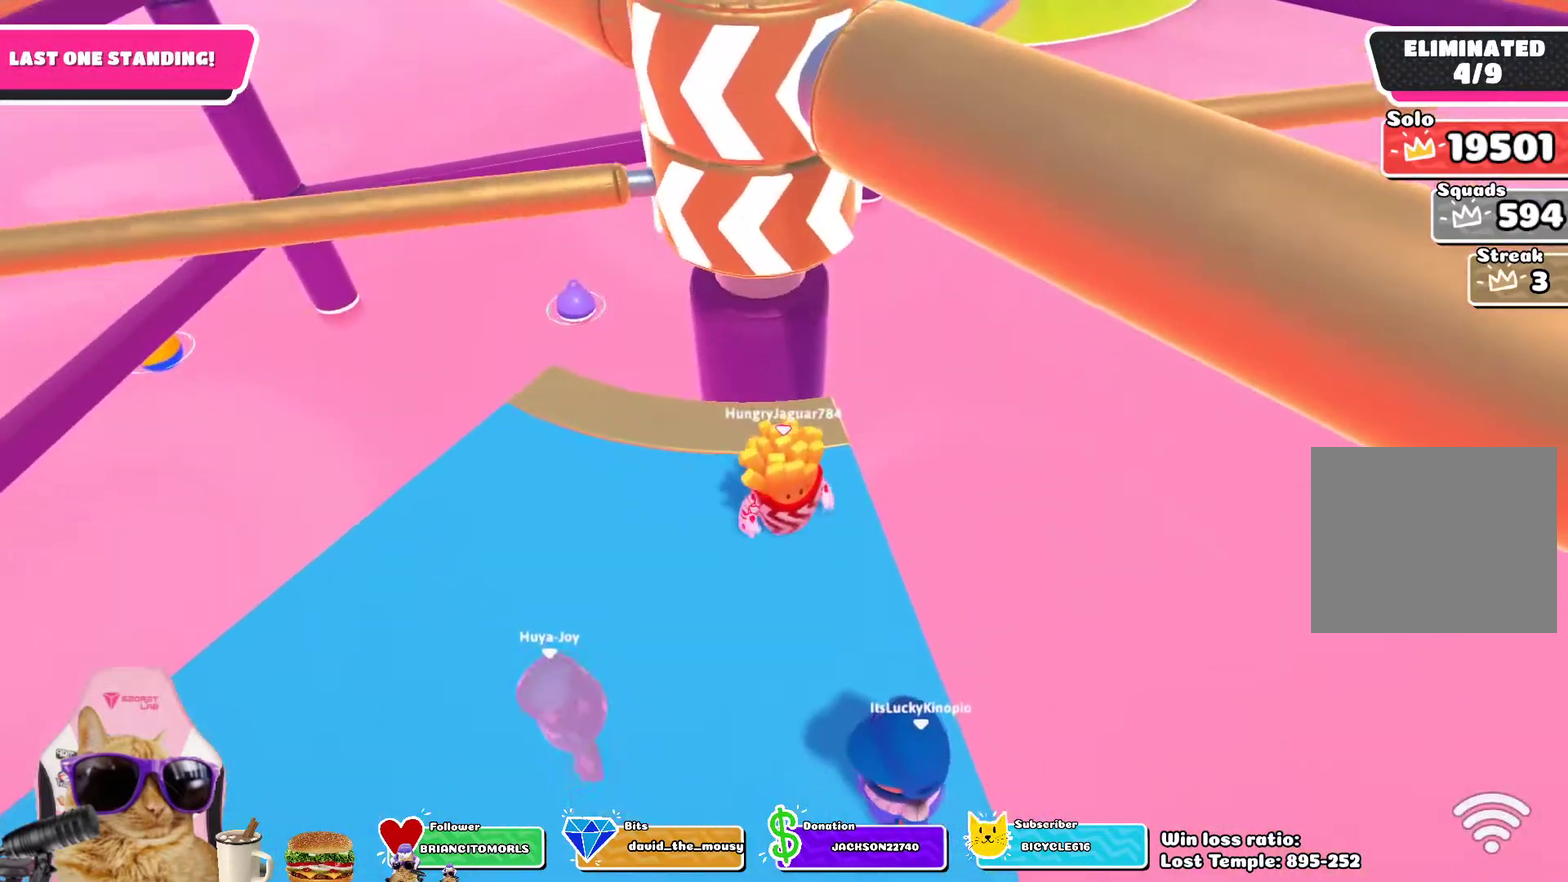
{"dt_ms": 300, "buttons": [], "left_stick": "left", "right_stick": "up-right", "events": [[100, "left_stick", "left"], [183, "right_stick", "up-right"]]}
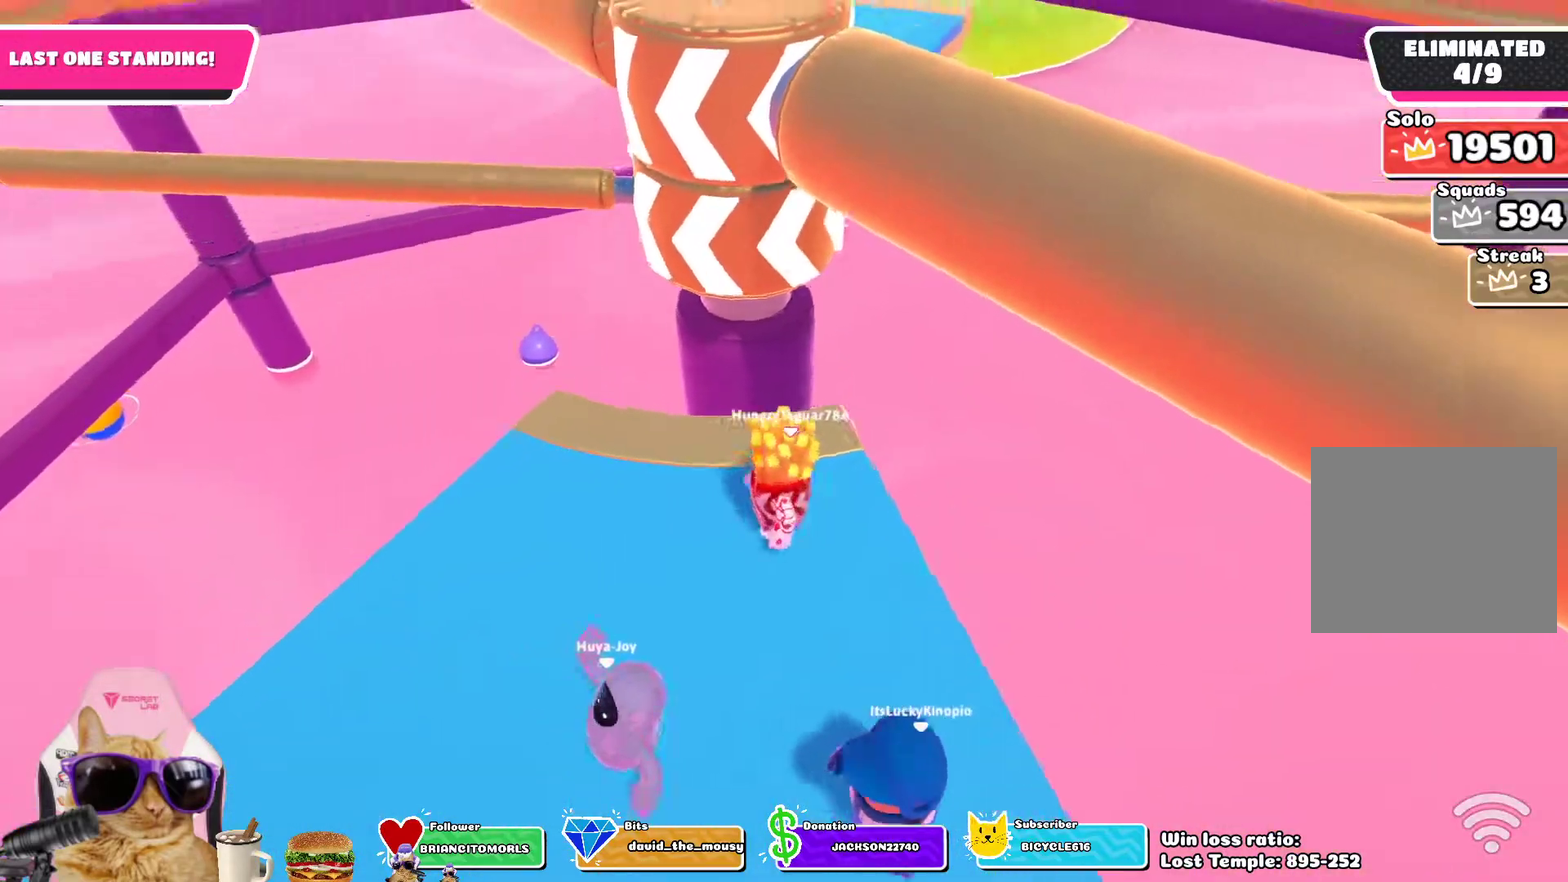
{"dt_ms": 900, "buttons": ["CROSS"], "left_stick": "center", "right_stick": "center", "events": [[50, "right_stick", "center"], [250, "right_stick", "up-right"], [400, "left_stick", "center"], [400, "right_stick", "center"], [483, "left_stick", "left"], [650, "left_stick", "center"], [883, "CROSS", "down"]]}
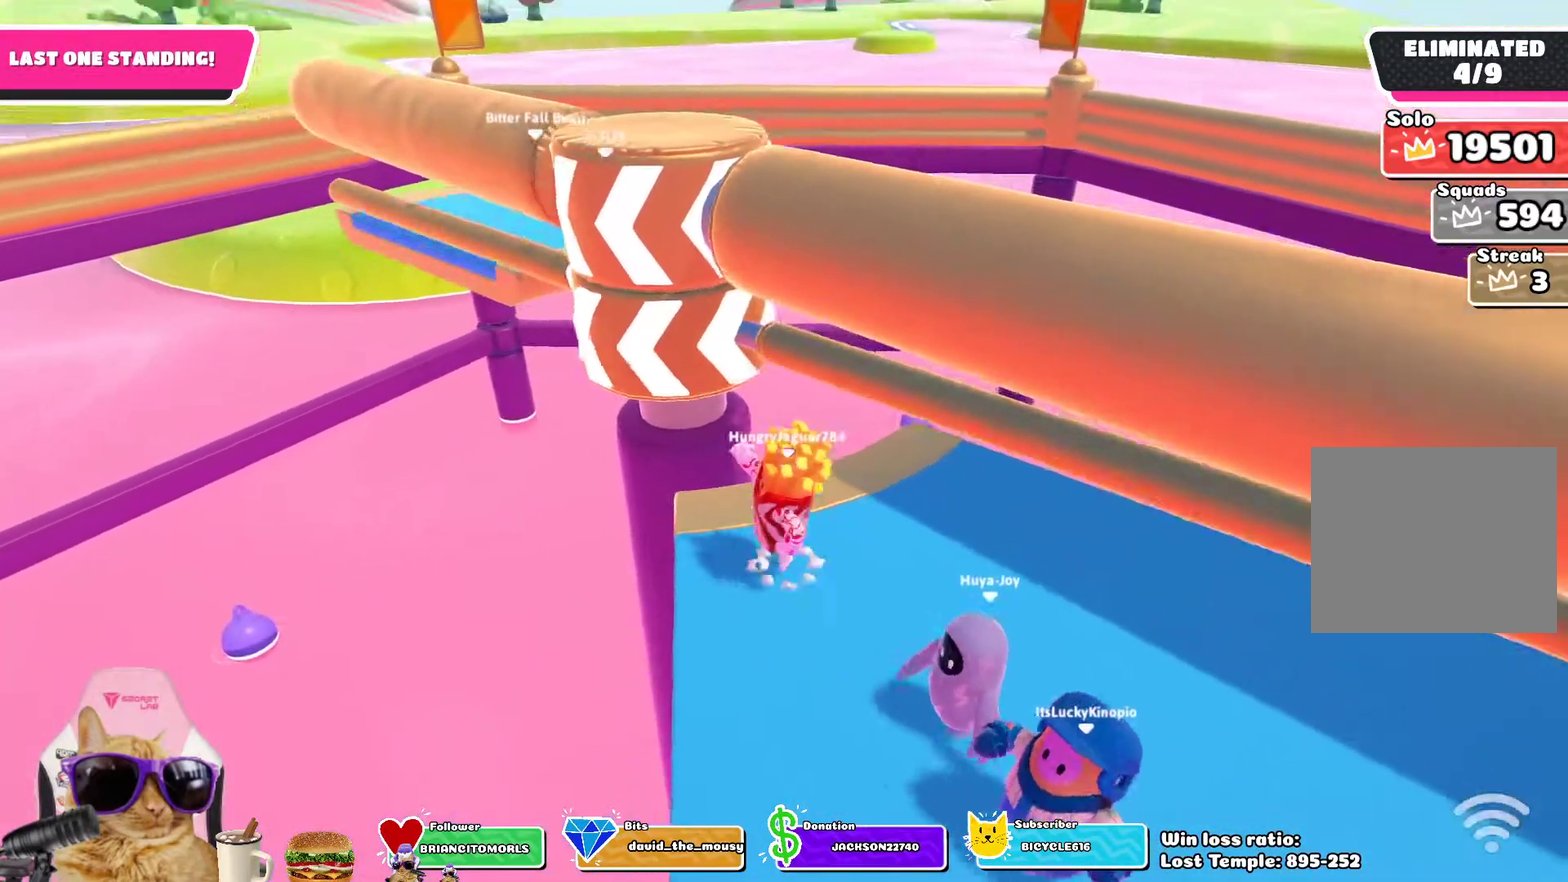
{"dt_ms": 300, "buttons": [], "left_stick": "right", "right_stick": "down", "events": [[100, "CROSS", "up"], [250, "right_stick", "down"], [283, "left_stick", "right"]]}
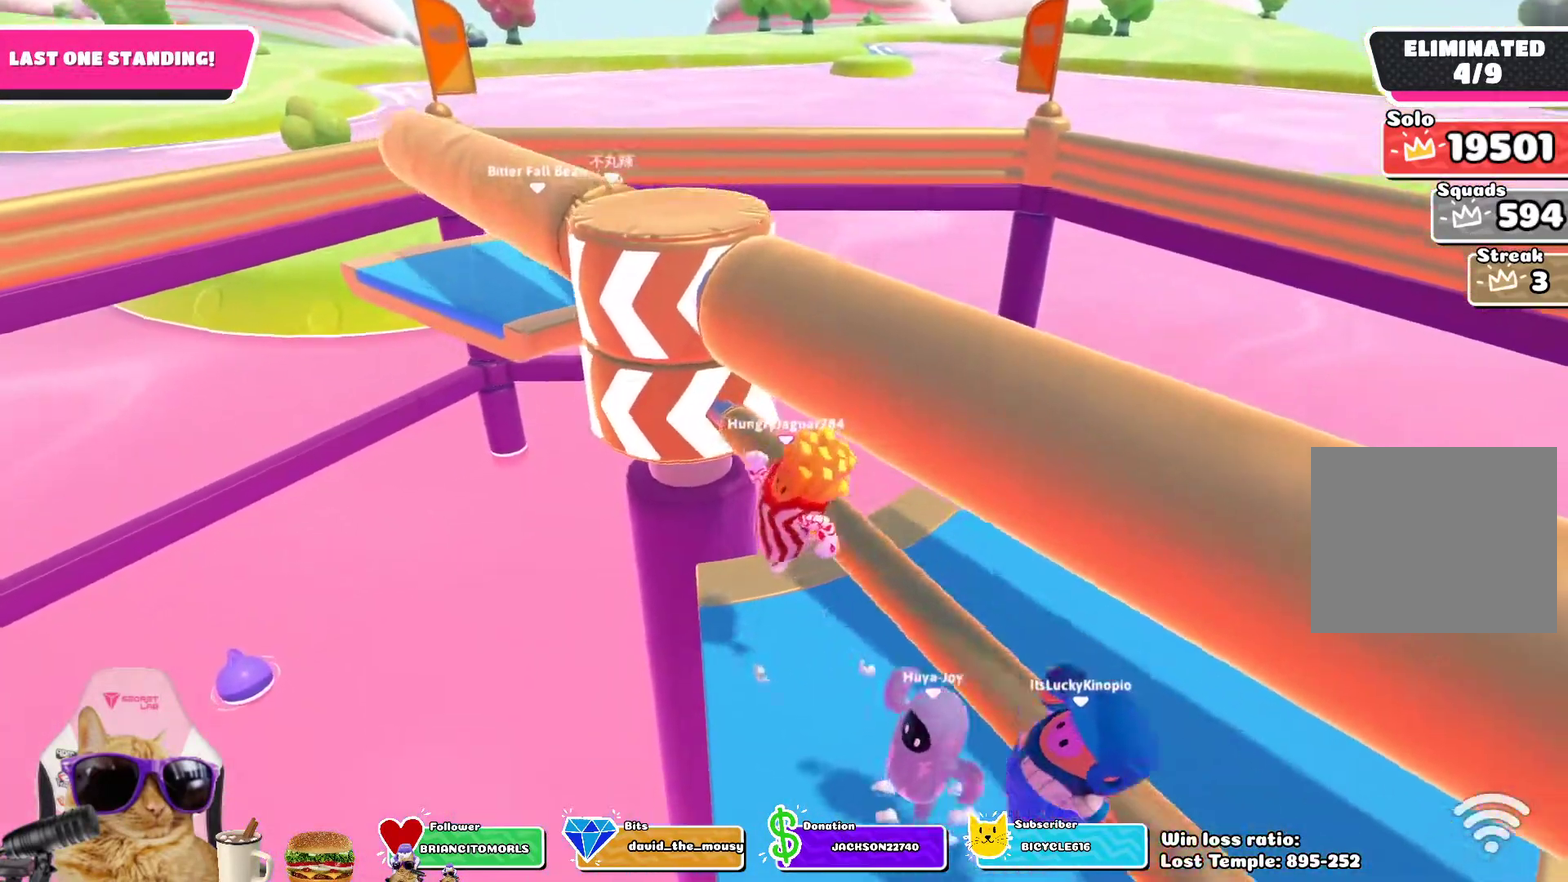
{"dt_ms": 400, "buttons": [], "left_stick": "right", "right_stick": "center", "events": [[150, "right_stick", "center"]]}
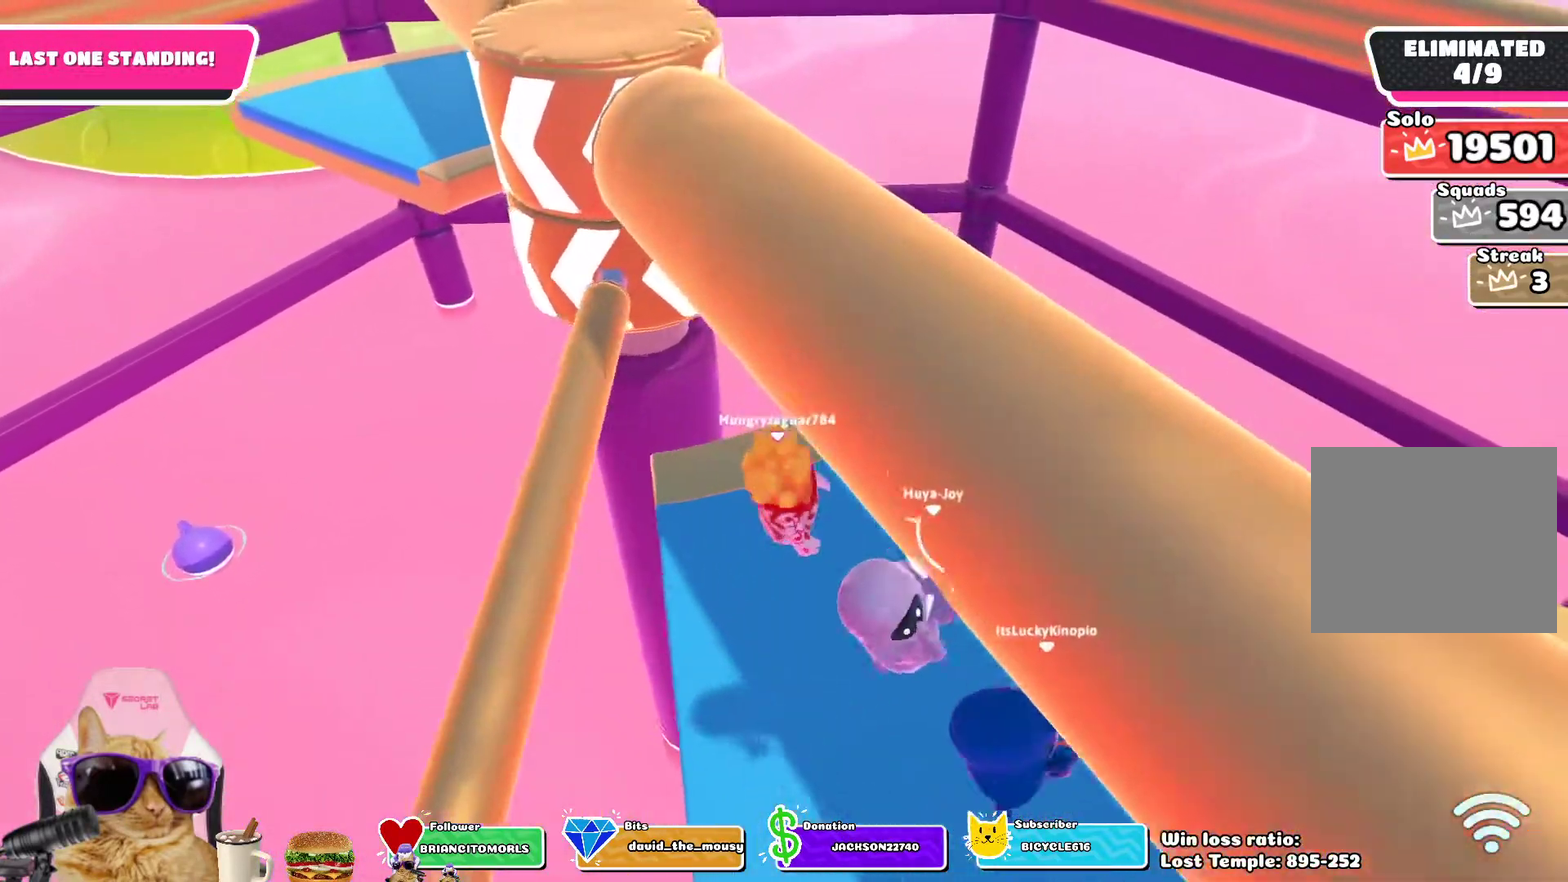
{"dt_ms": 800, "buttons": [], "left_stick": "center", "right_stick": "center", "events": [[17, "right_stick", "left"], [183, "right_stick", "center"], [250, "left_stick", "center"], [550, "CROSS", "down"], [667, "CROSS", "up"], [667, "left_stick", "left"], [783, "left_stick", "center"]]}
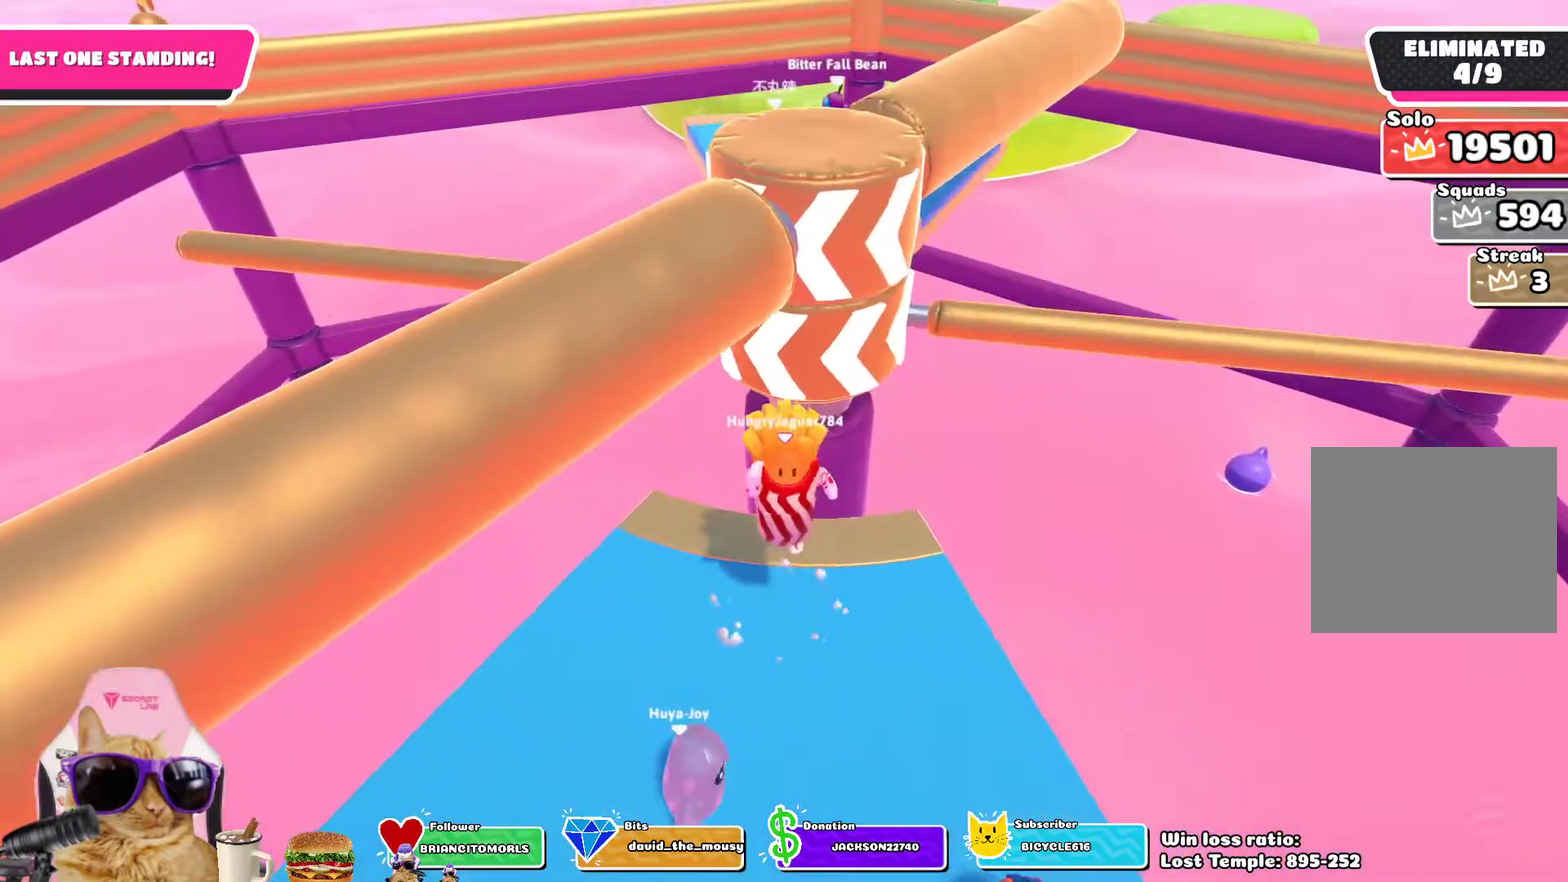
{"dt_ms": 300, "buttons": [], "left_stick": "right", "right_stick": "center", "events": [[33, "left_stick", "right"]]}
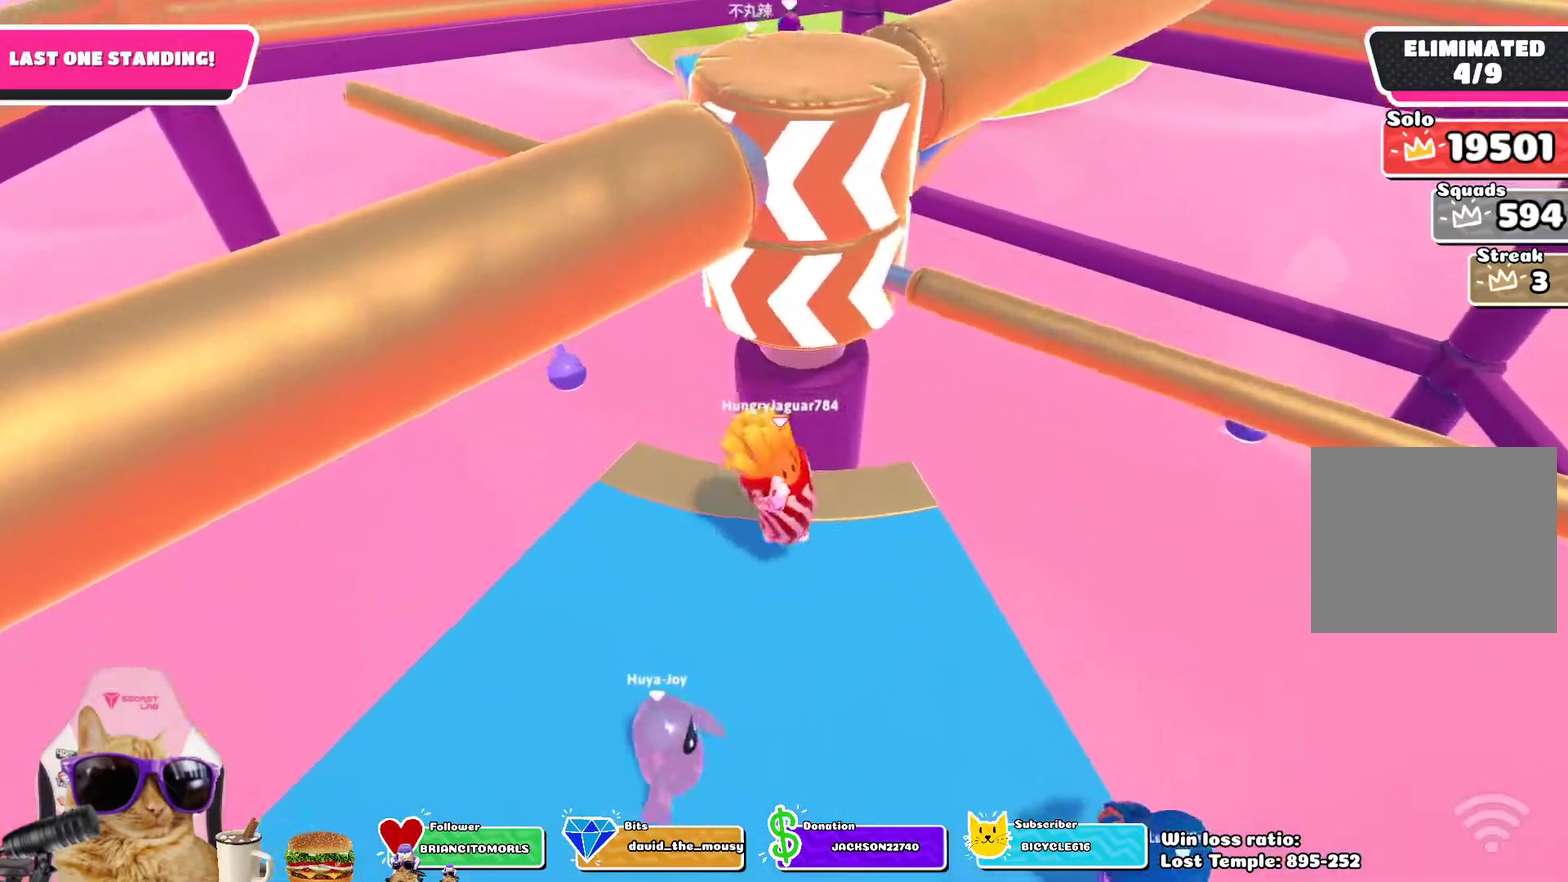
{"dt_ms": 500, "buttons": [], "left_stick": "down-right", "right_stick": "center", "events": [[17, "left_stick", "center"], [300, "CROSS", "down"], [417, "CROSS", "up"], [500, "left_stick", "down-right"]]}
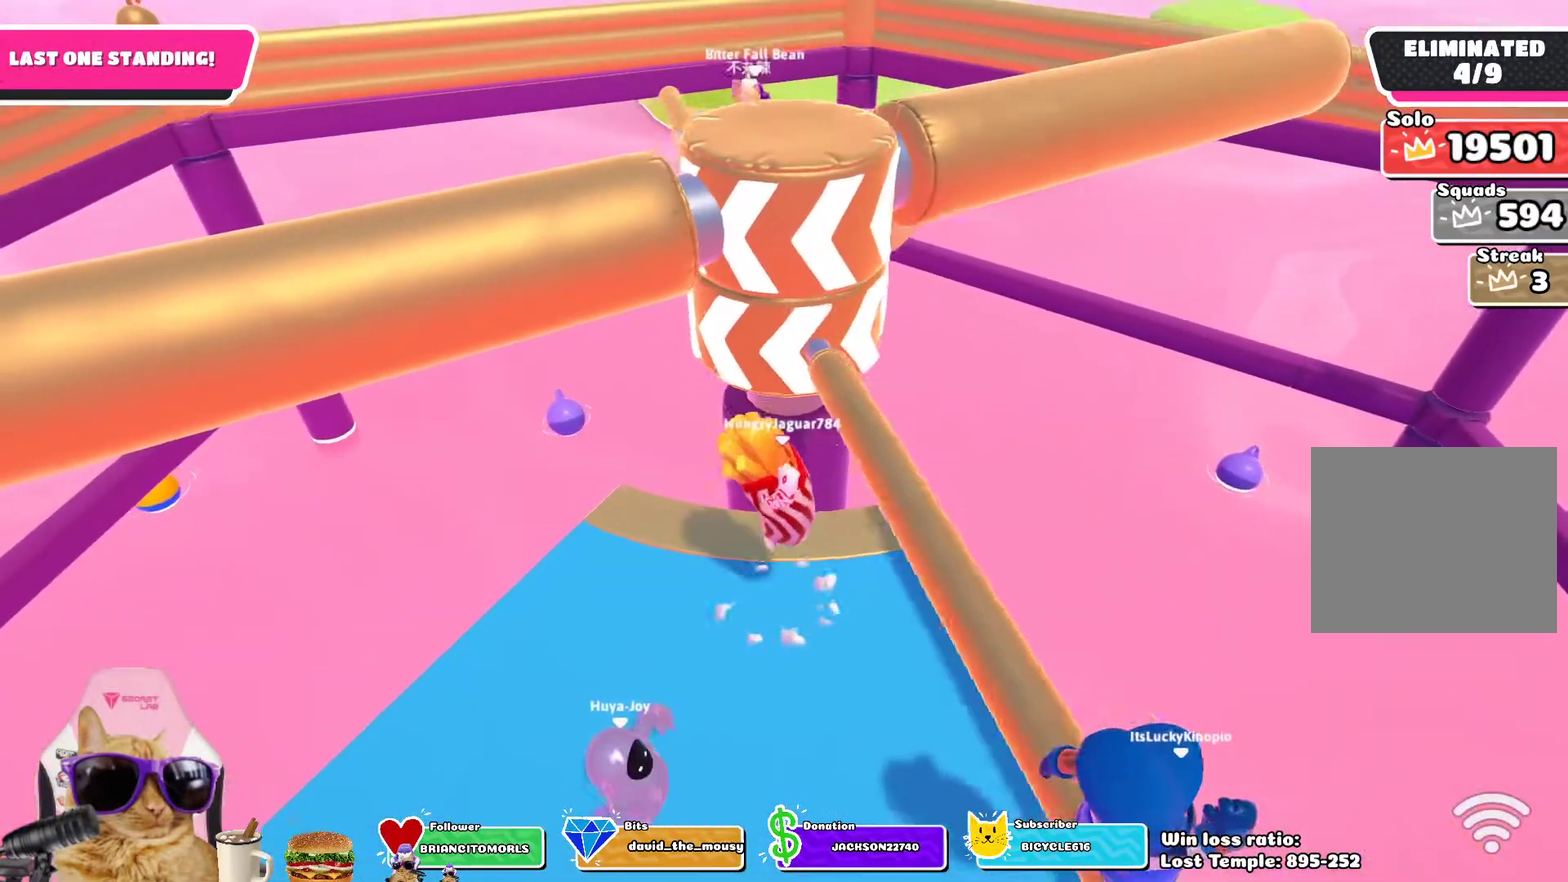
{"dt_ms": 700, "buttons": [], "left_stick": "left", "right_stick": "center", "events": [[50, "left_stick", "center"], [167, "left_stick", "left"], [317, "left_stick", "center"], [400, "left_stick", "right"], [517, "CROSS", "down"], [533, "left_stick", "center"], [617, "left_stick", "left"], [650, "CROSS", "up"]]}
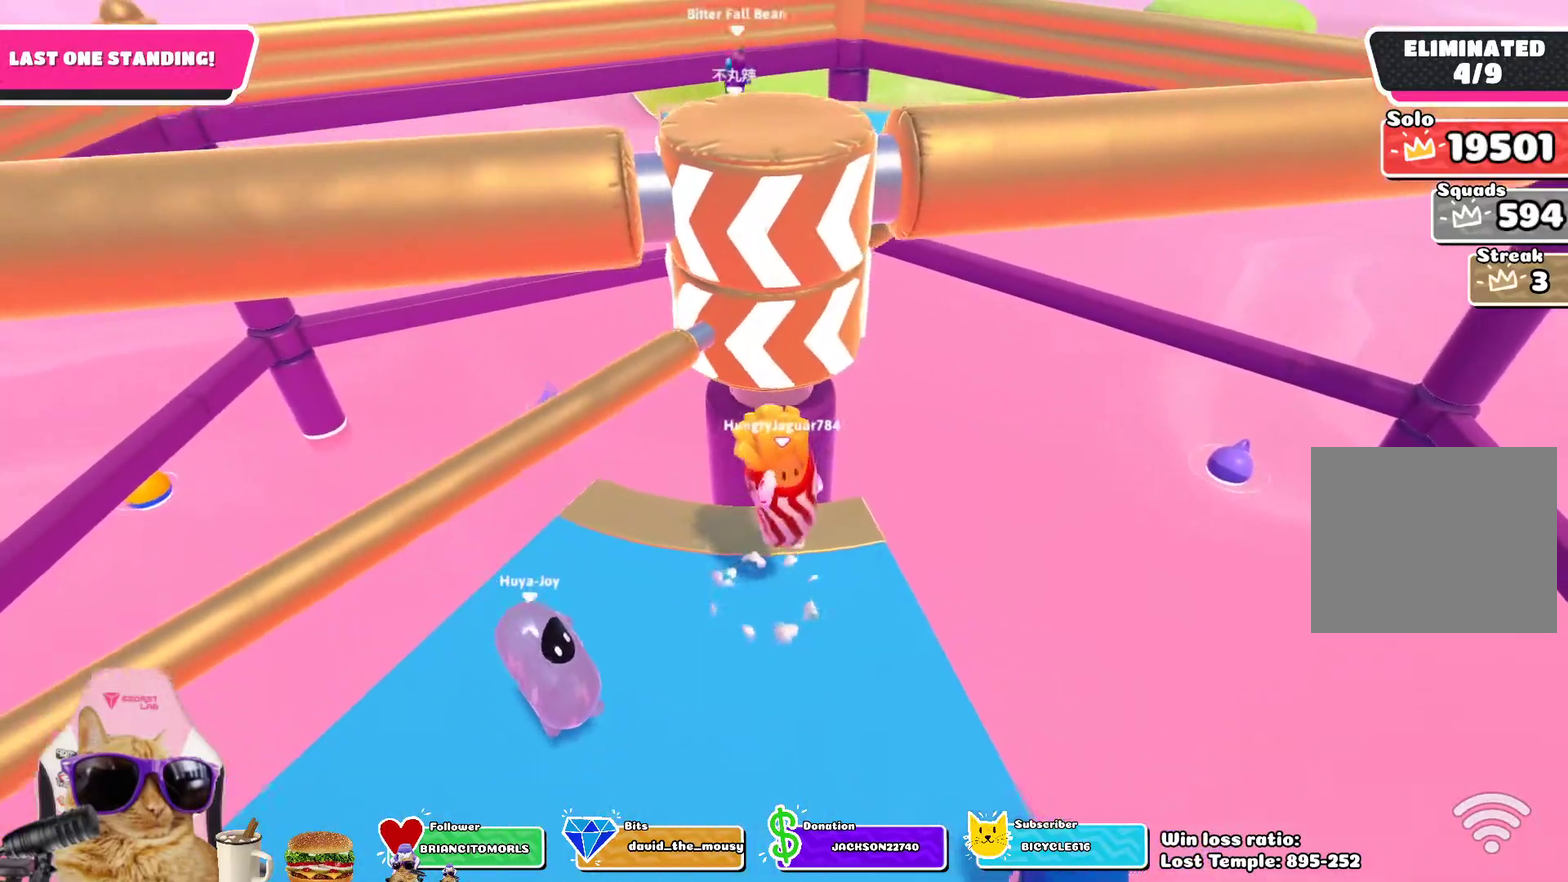
{"dt_ms": 300, "buttons": [], "left_stick": "center", "right_stick": "center", "events": [[250, "left_stick", "center"]]}
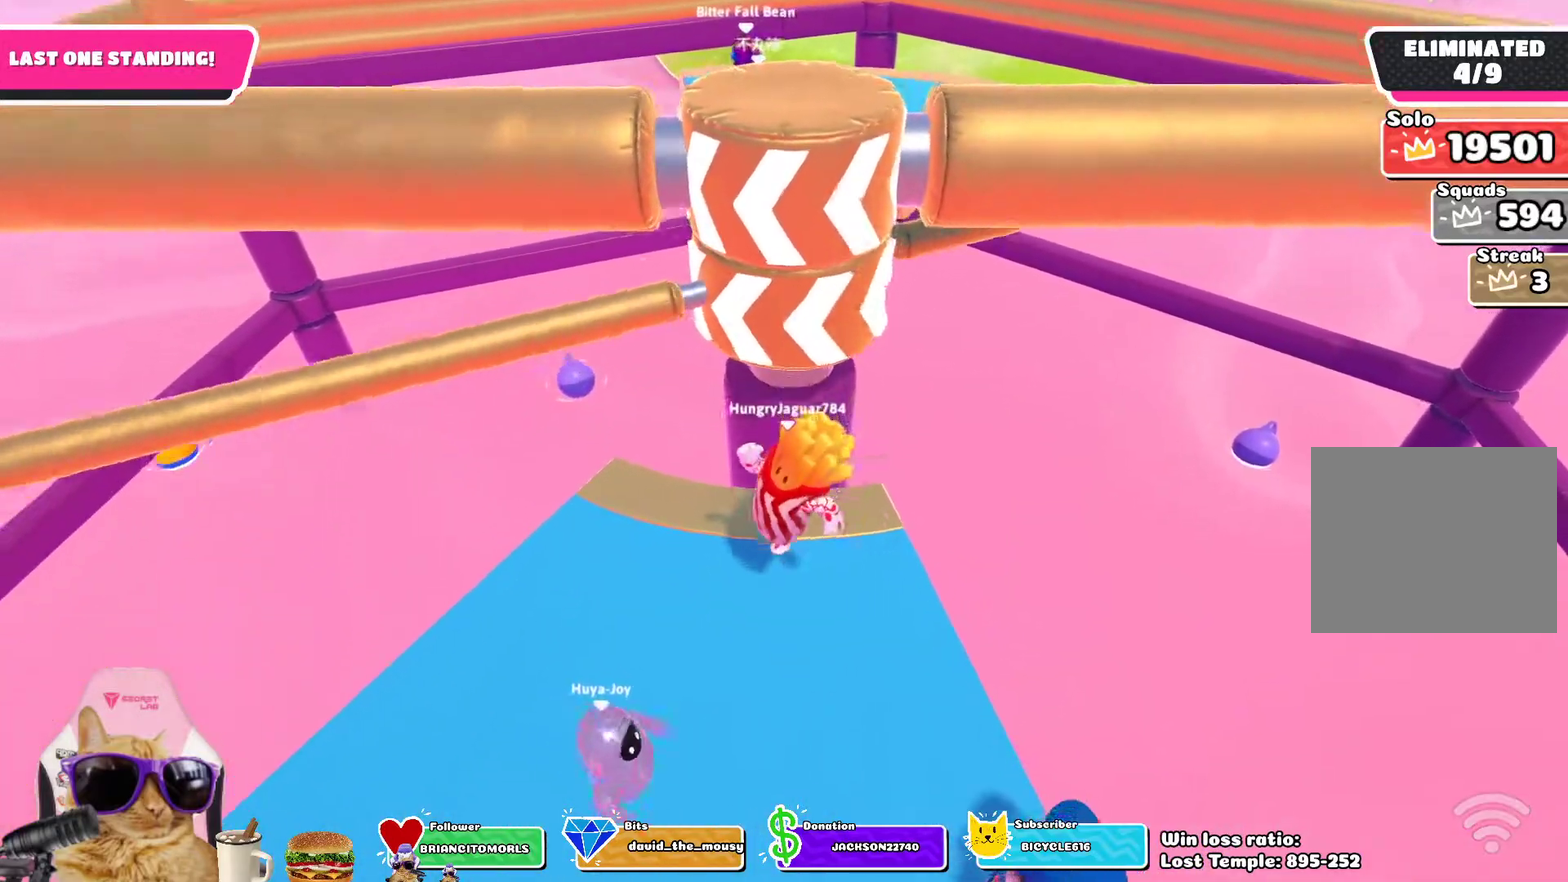
{"dt_ms": 500, "buttons": [], "left_stick": "center", "right_stick": "center", "events": [[67, "left_stick", "right"], [283, "left_stick", "center"]]}
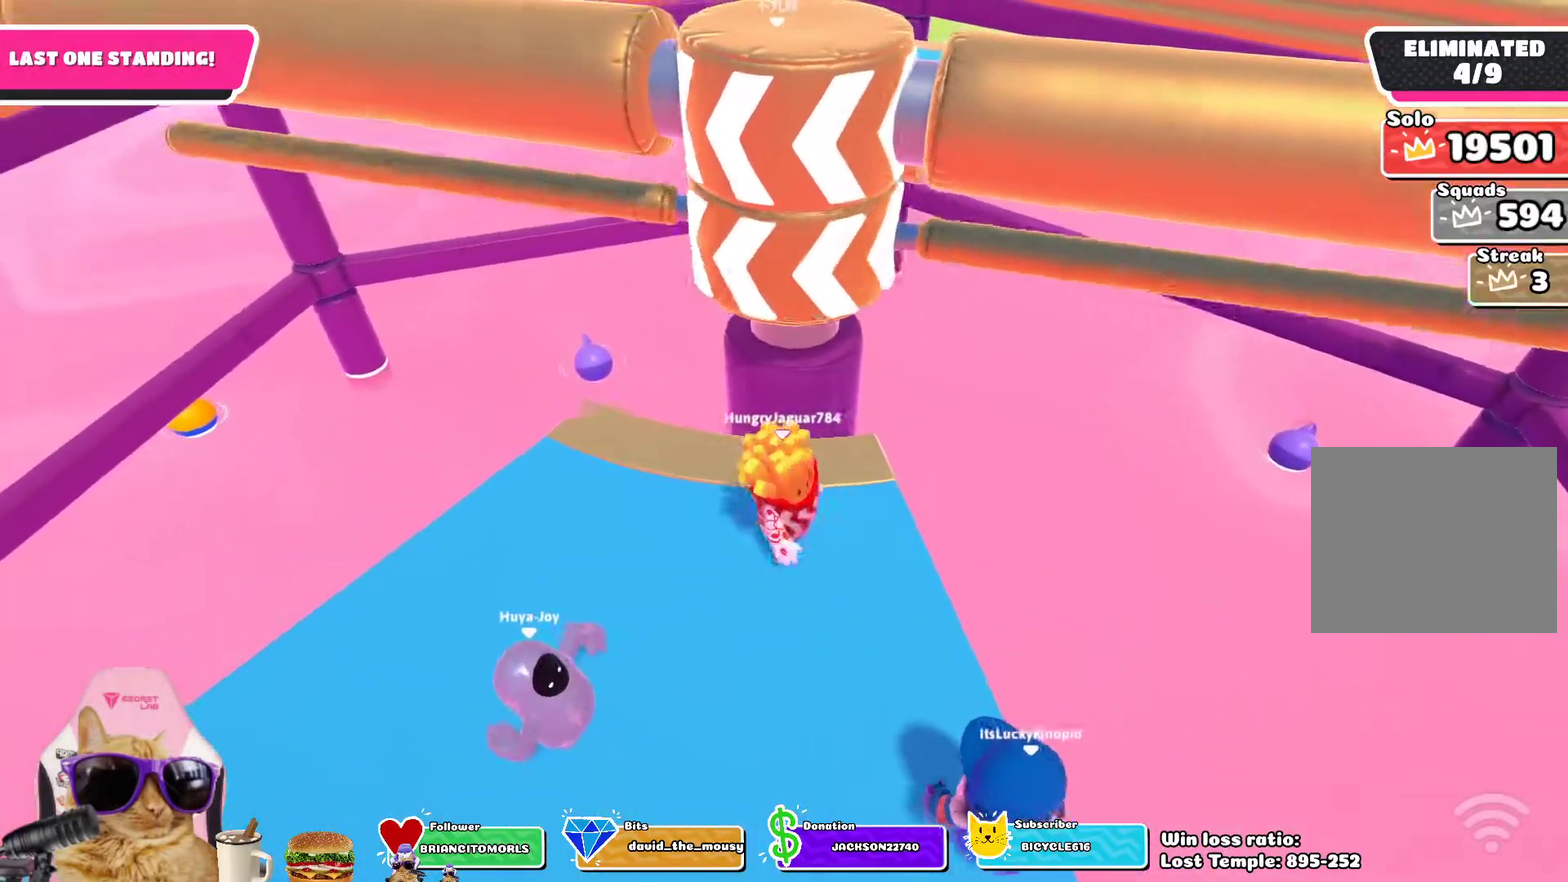
{"dt_ms": 500, "buttons": [], "left_stick": "center", "right_stick": "center", "events": []}
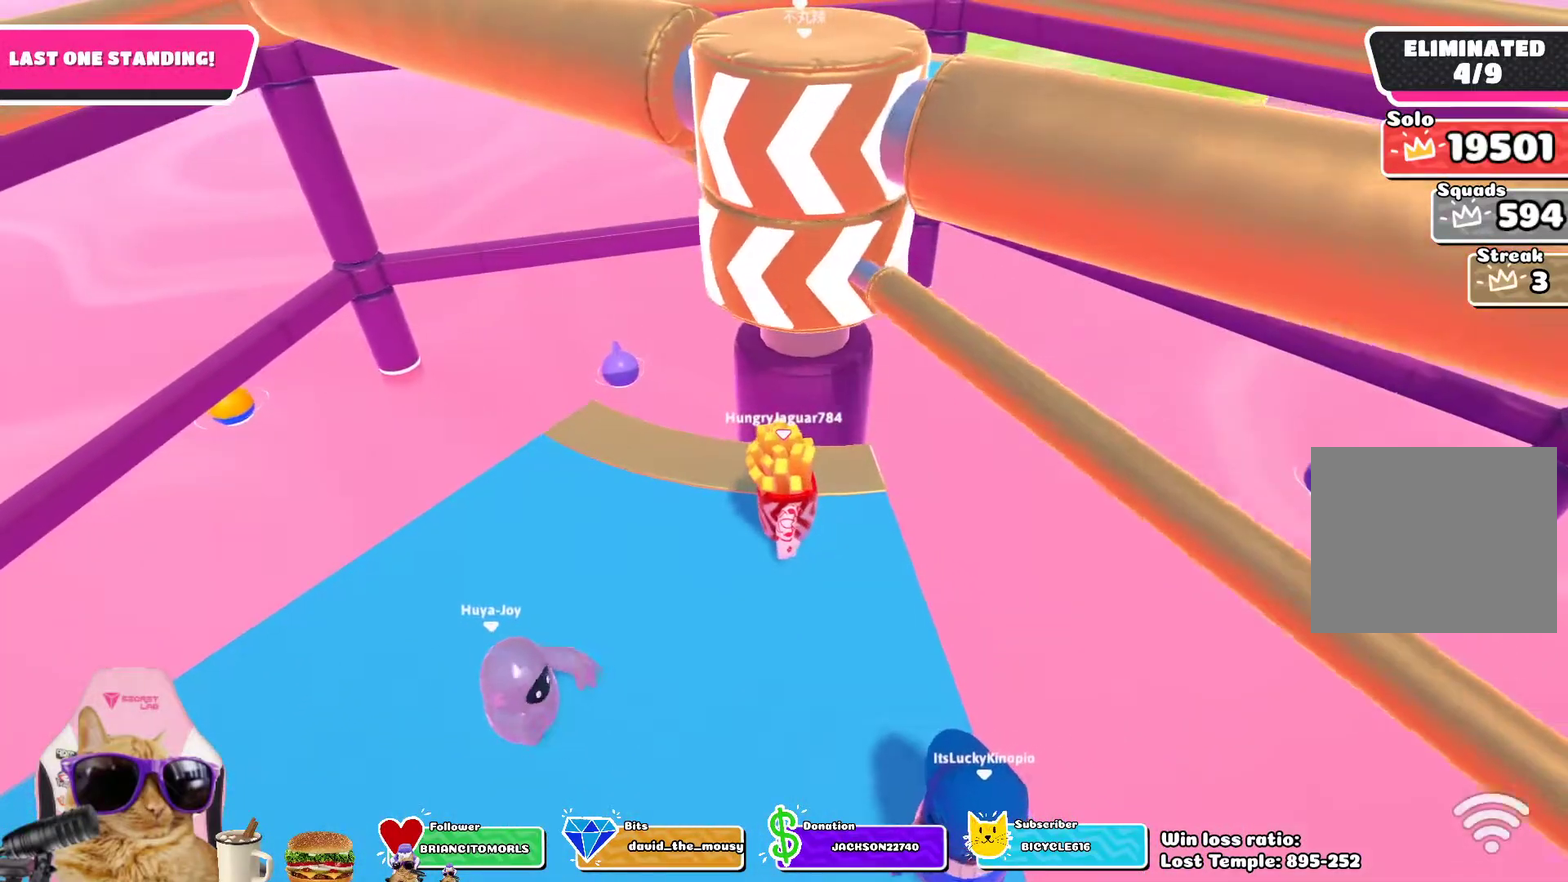
{"dt_ms": 300, "buttons": [], "left_stick": "center", "right_stick": "center", "events": [[133, "CROSS", "down"], [267, "CROSS", "up"]]}
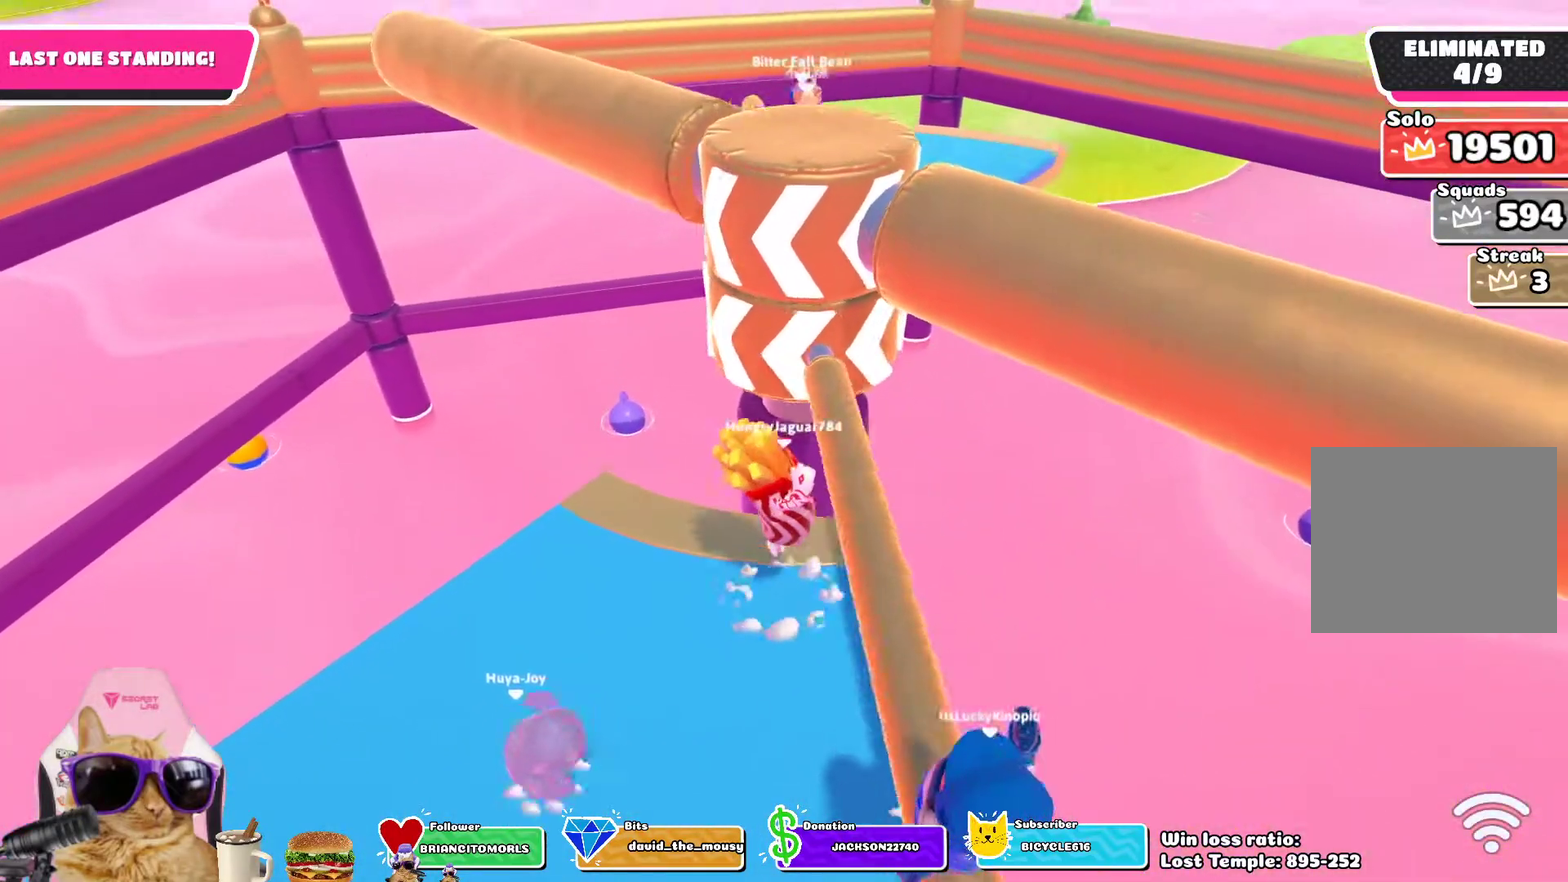
{"dt_ms": 800, "buttons": [], "left_stick": "center", "right_stick": "center", "events": [[517, "CROSS", "down"], [650, "CROSS", "up"]]}
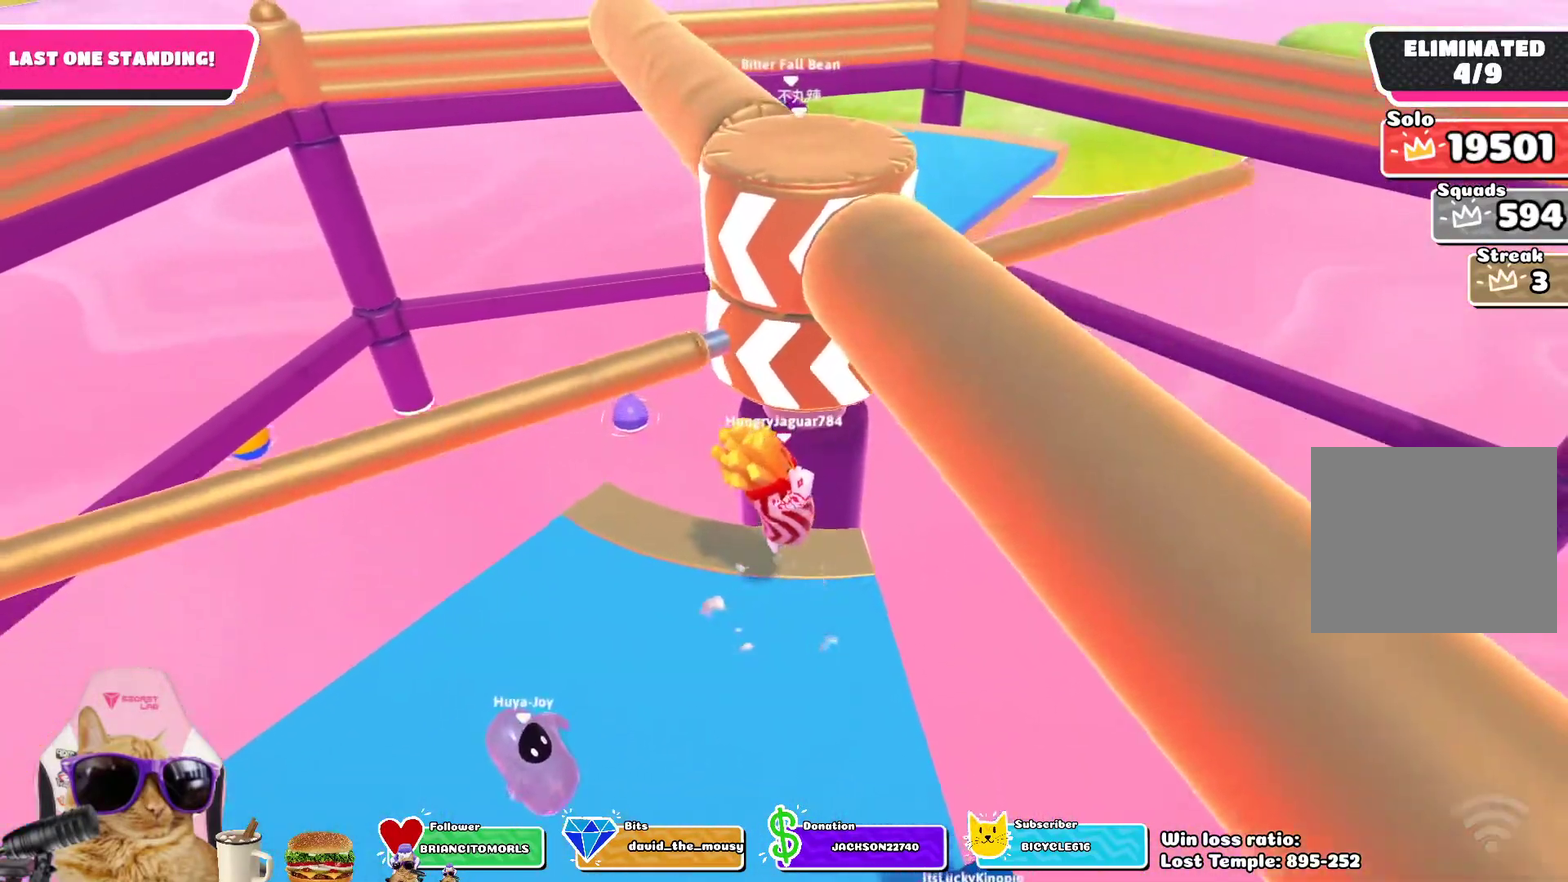
{"dt_ms": 400, "buttons": [], "left_stick": "center", "right_stick": "center", "events": [[133, "left_stick", "right"], [250, "left_stick", "center"]]}